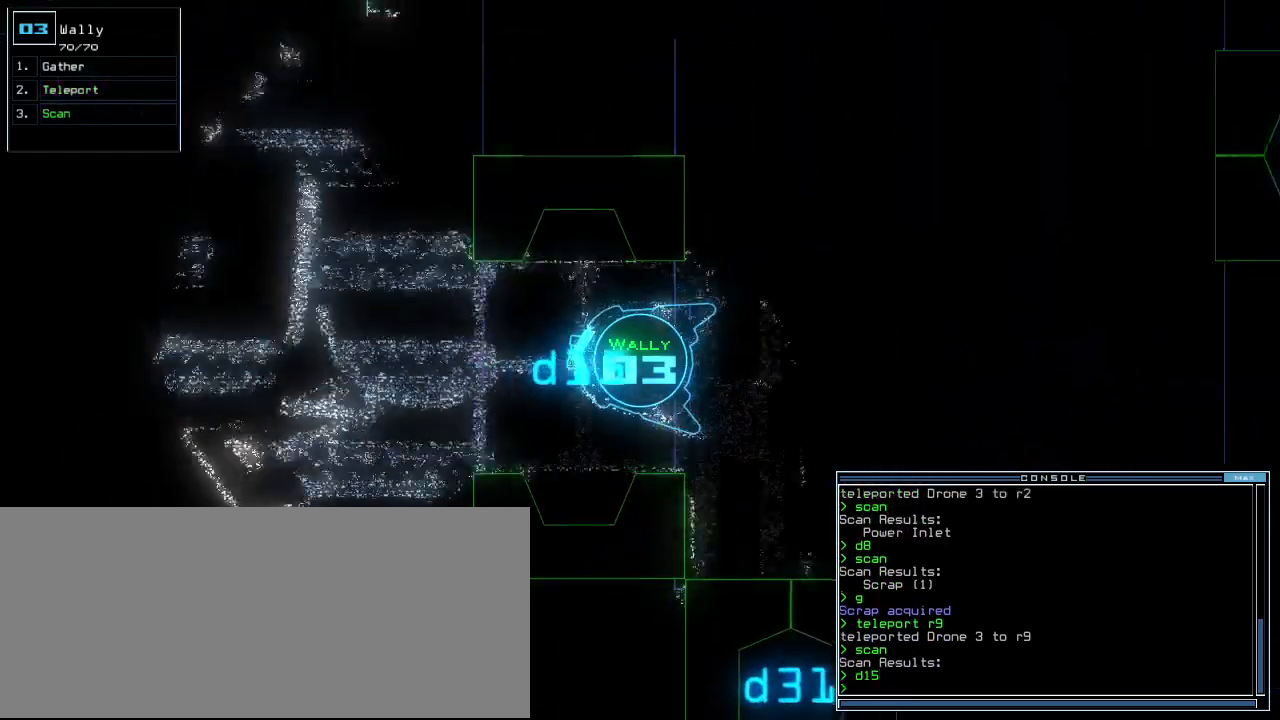
Gameplay with keyboard; each line is a JSON object with the keys held at the frame after it. "events" lists presses ("down") and releases ("up") of ".", "/", "0", "1", "2", "3", "4", "5", "6", "7", "8", "9", "a", "b", "backspace", "c", "caps_lock", "comma", "ctrl_l", "ctrl_r", "d", "down", "e", "equals", "escape", "f", "g", "h", "i", "j", "k", "l", "left", "m", "minus", "n", "o", "p", "q", "quote", "r", "return", "right", "s", "semicolon", "shift_l", "shift_r", "space", "t", "tab", "tilde", "u", "up", "v", "w", "x", "y" and "z" between this image and that frame as [ms after this image, input, new state], when the widget could be followed in between. No other keys are recorded. Mouse input is not recorded.
{"keys": [], "events": []}
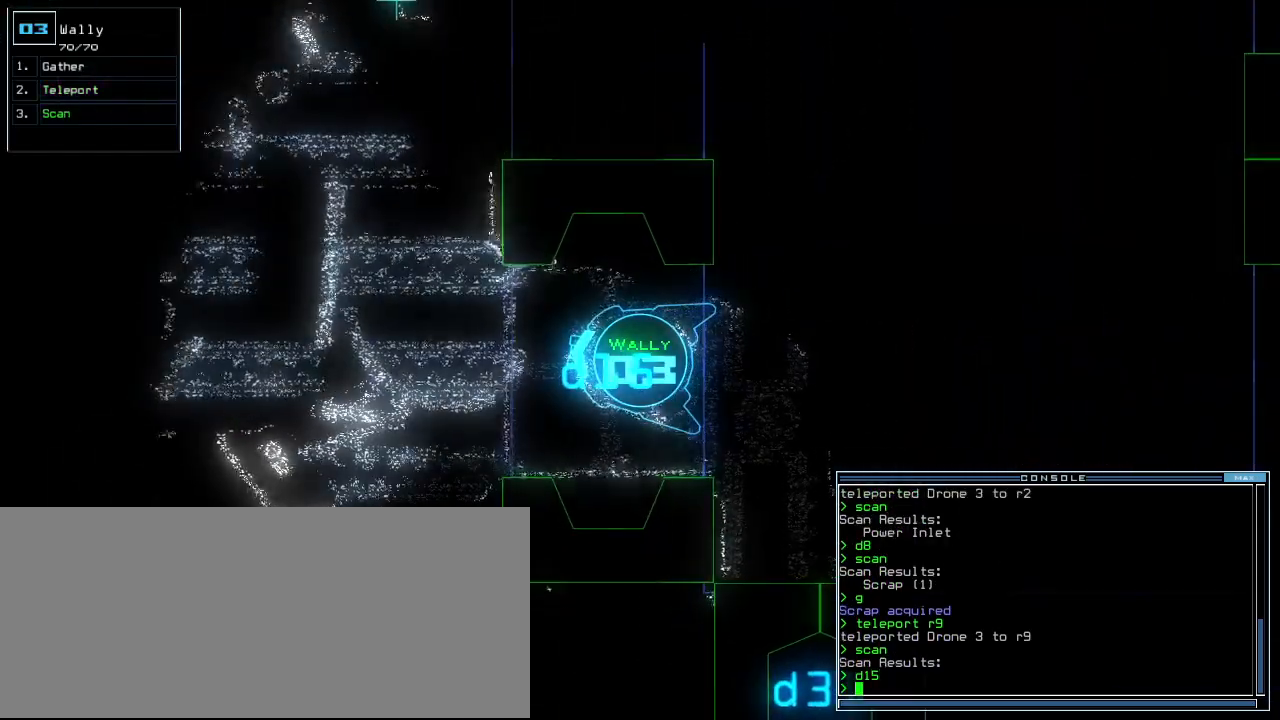
{"keys": ["up"], "events": [[120, "up", "down"], [340, "up", "up"], [480, "up", "down"]]}
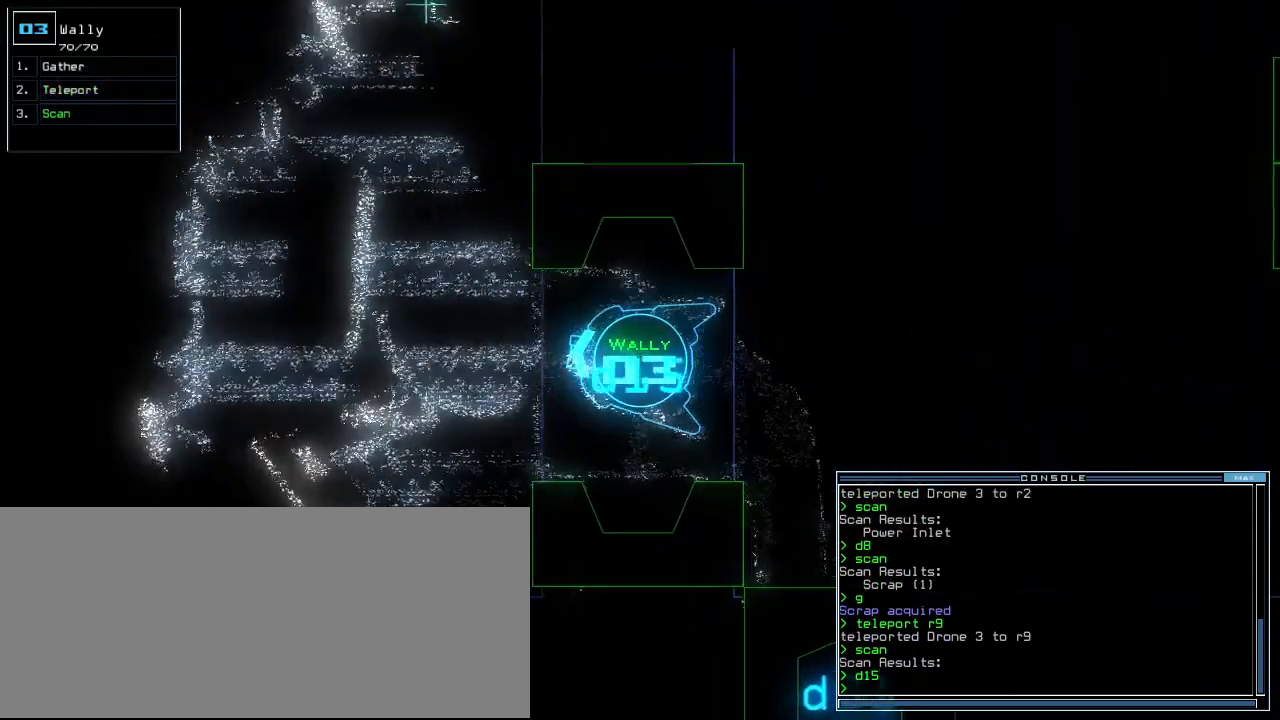
{"keys": [], "events": [[80, "up", "up"], [380, "space", "down"], [480, "space", "up"]]}
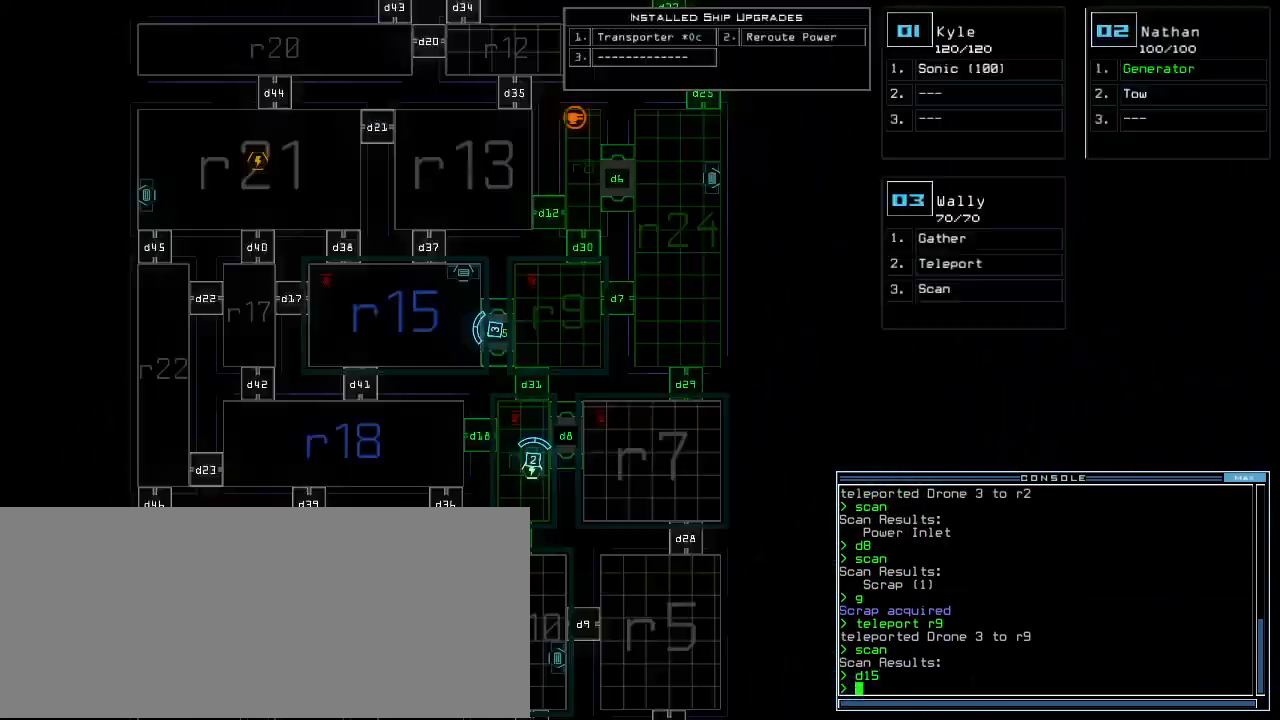
{"keys": ["up"], "events": [[240, "space", "down"], [280, "up", "down"], [320, "s", "down"], [320, "space", "up"], [460, "s", "up"]]}
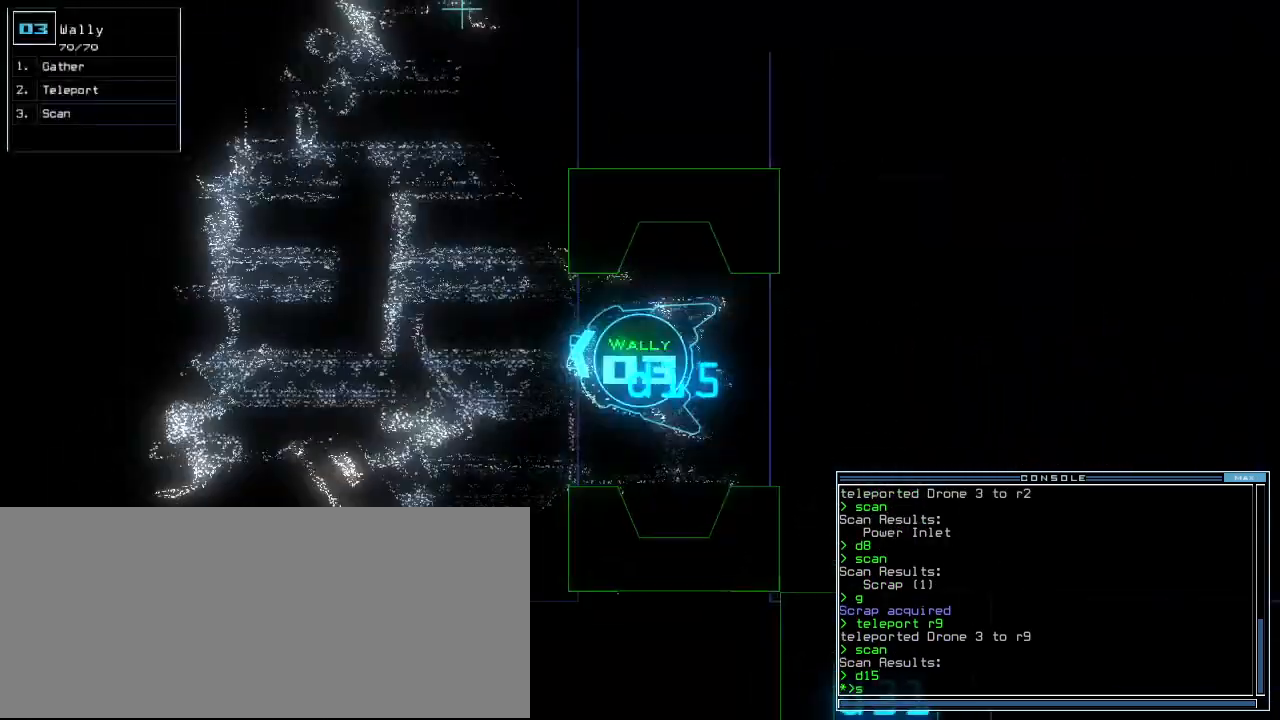
{"keys": ["right", "up"], "events": [[40, "c", "down"], [140, "c", "up"], [160, "return", "down"], [240, "return", "up"], [440, "right", "down"]]}
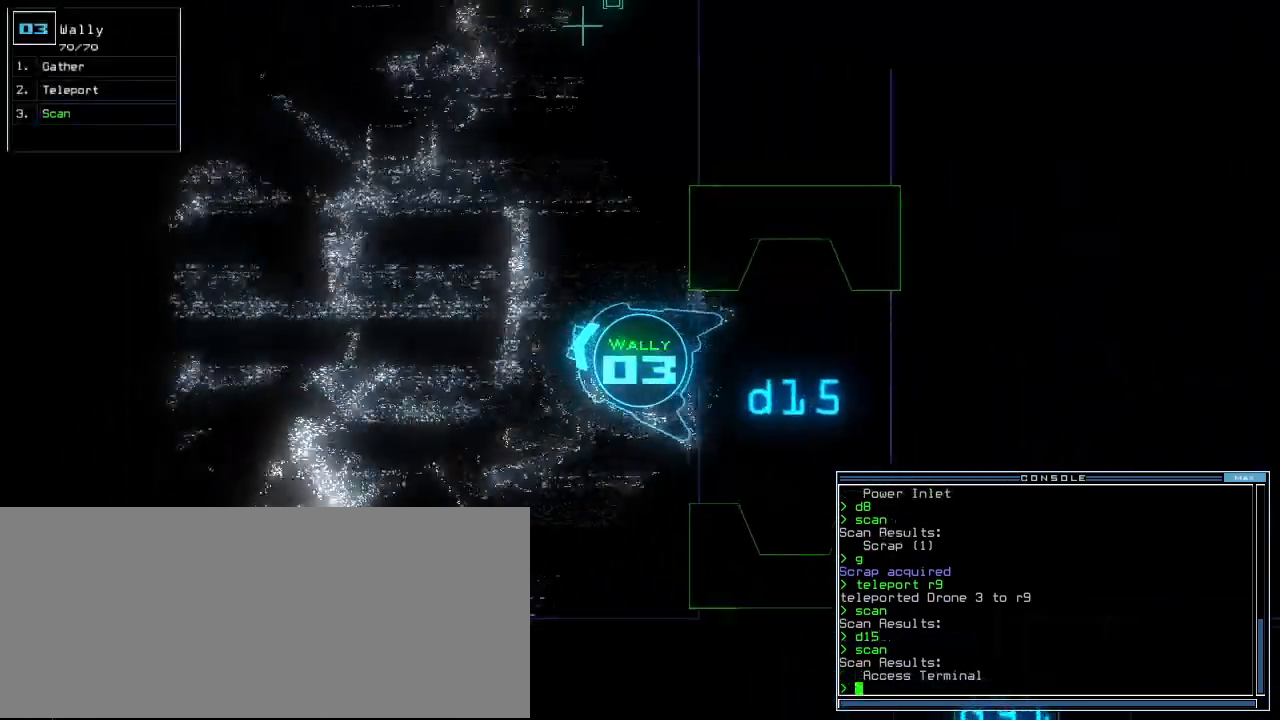
{"keys": ["return", "up"], "events": [[80, "right", "up"], [280, "c", "down"], [320, "c", "up"], [360, "c", "down"], [440, "c", "up"], [460, "return", "down"]]}
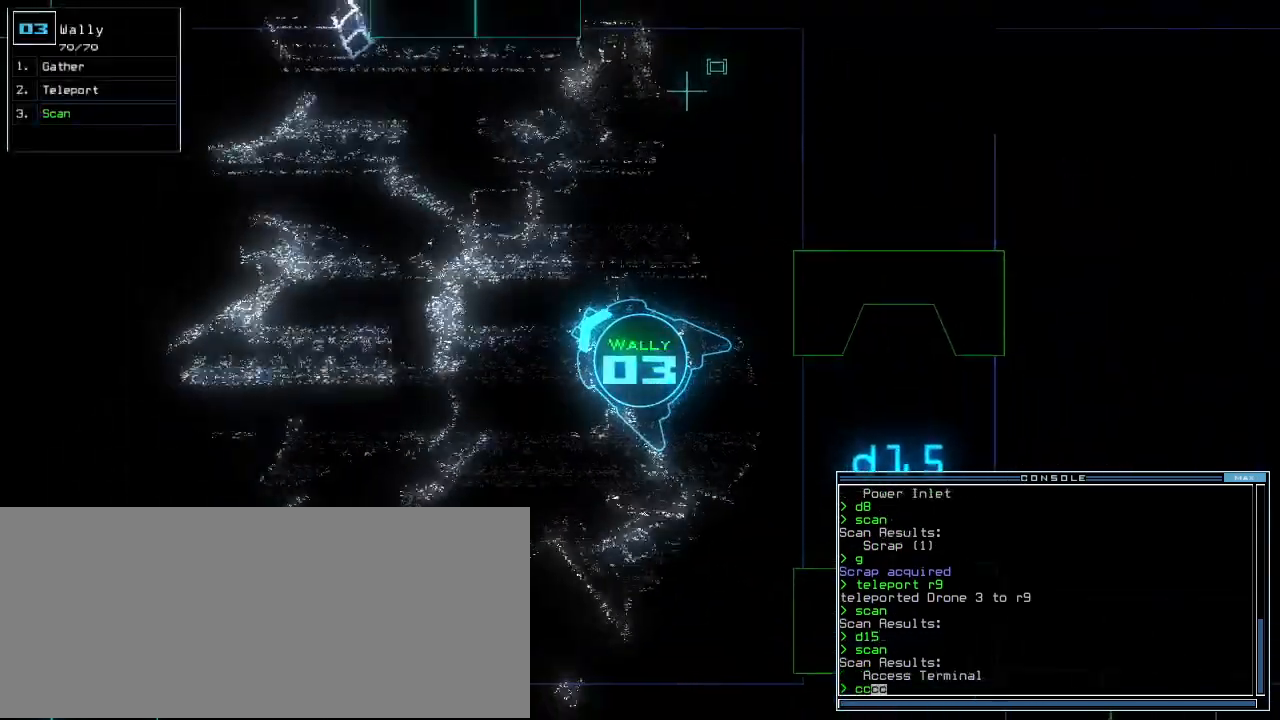
{"keys": ["space"], "events": [[40, "return", "up"], [80, "space", "down"], [160, "up", "up"], [180, "space", "up"], [340, "f", "down"], [440, "f", "up"], [440, "space", "down"]]}
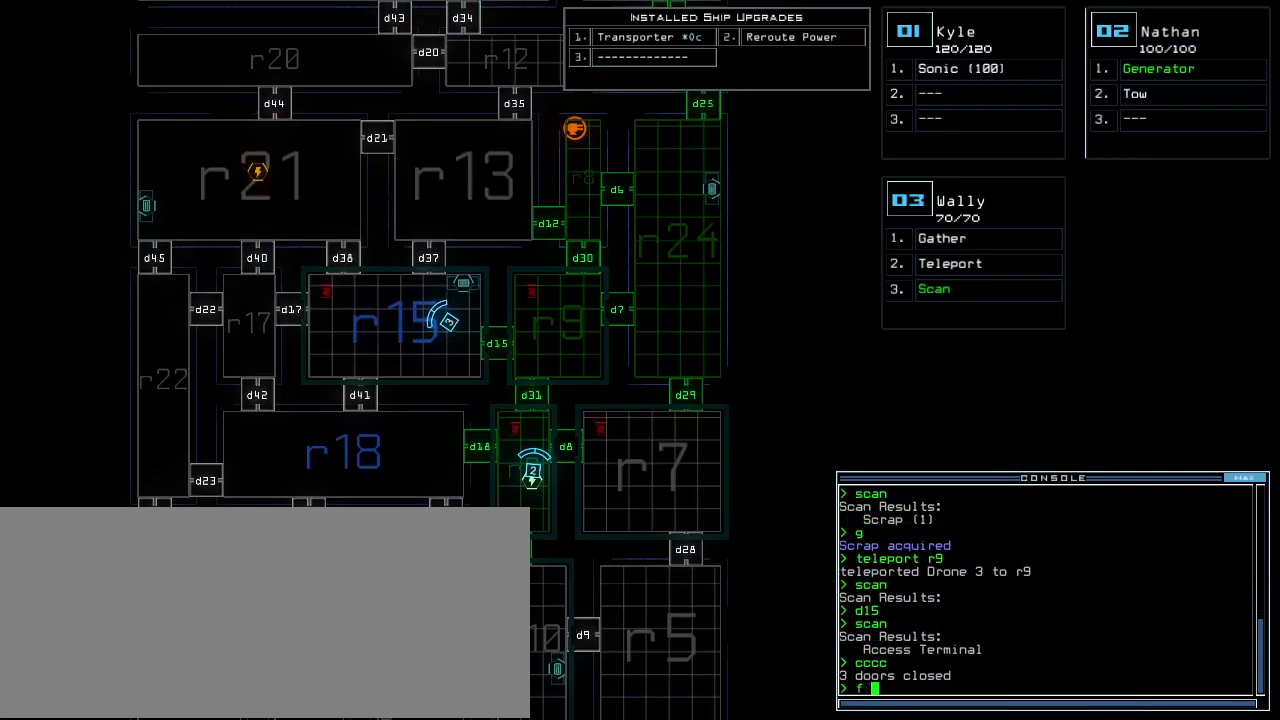
{"keys": ["5", "return"], "events": [[40, "r", "down"], [60, "space", "up"], [100, "r", "up"], [180, "1", "down"], [260, "1", "up"], [440, "5", "down"], [460, "return", "down"]]}
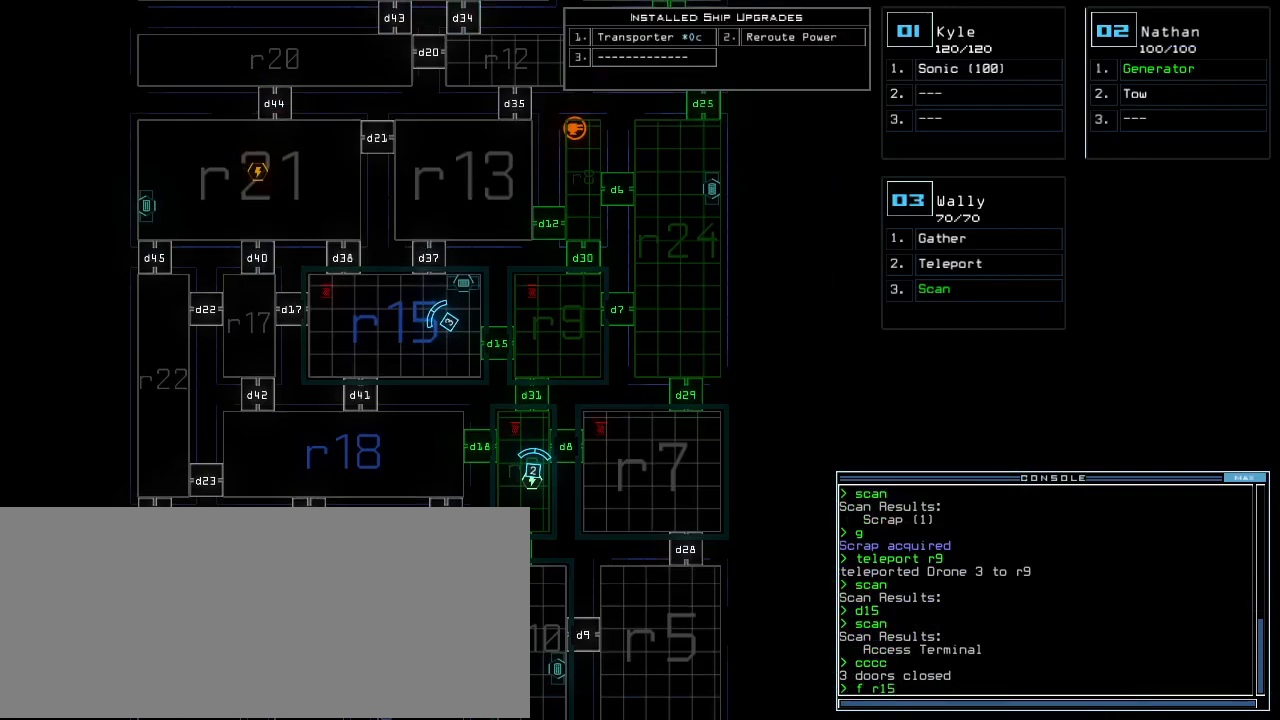
{"keys": [], "events": [[20, "5", "up"], [60, "return", "up"]]}
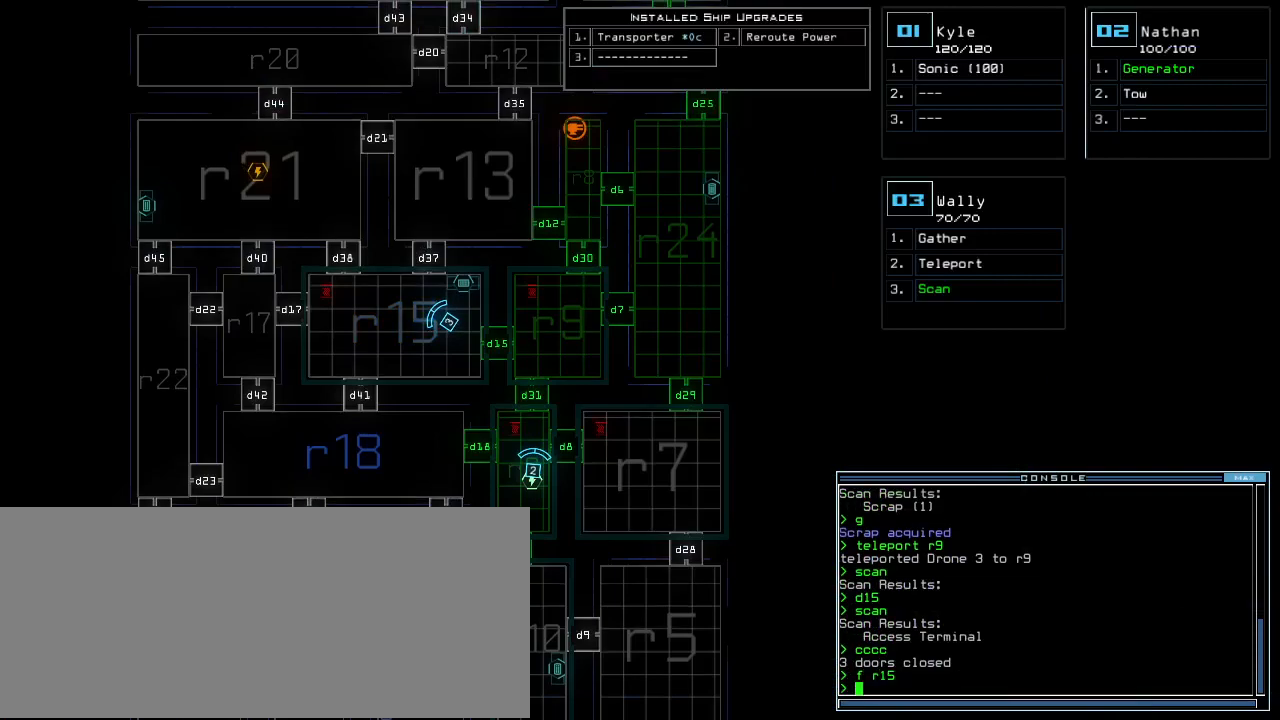
{"keys": [], "events": [[20, "t", "down"], [100, "e", "down"], [120, "t", "up"], [140, "l", "down"], [180, "e", "up"], [220, "space", "down"], [260, "l", "up"], [320, "r", "down"], [340, "space", "up"], [420, "r", "up"]]}
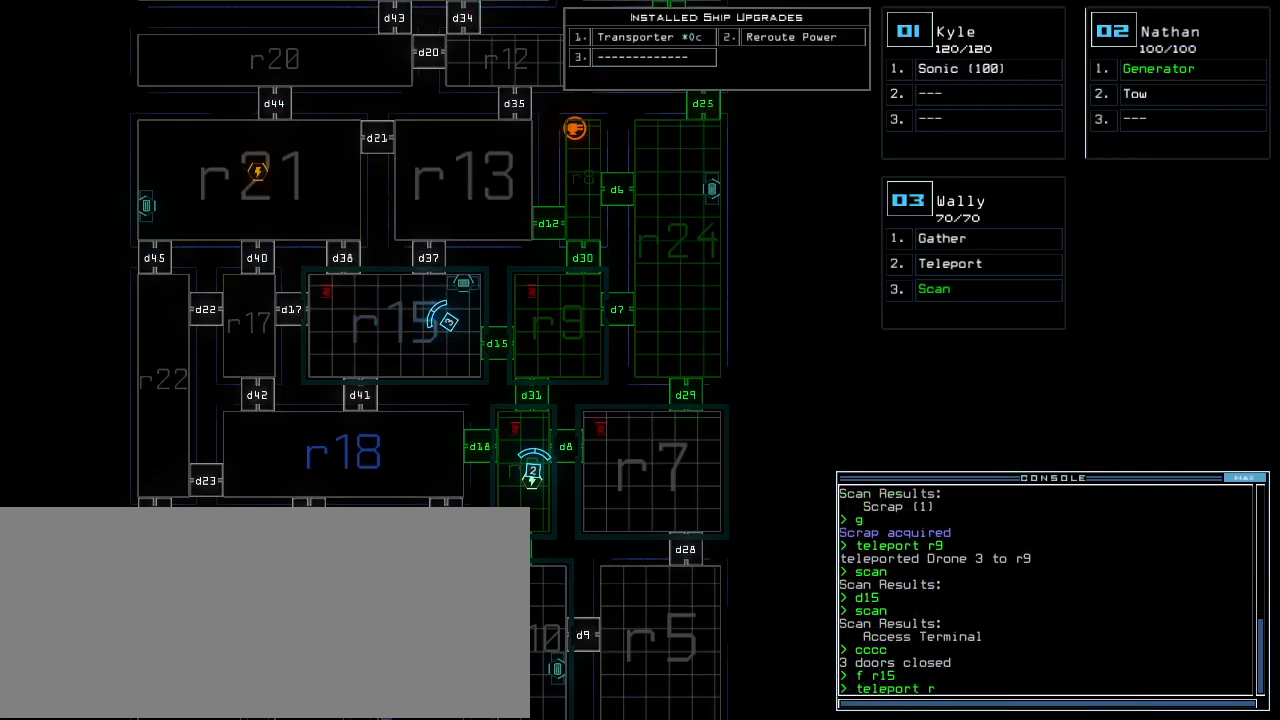
{"keys": [], "events": [[60, "1", "down"], [140, "1", "up"], [300, "3", "down"], [360, "3", "up"]]}
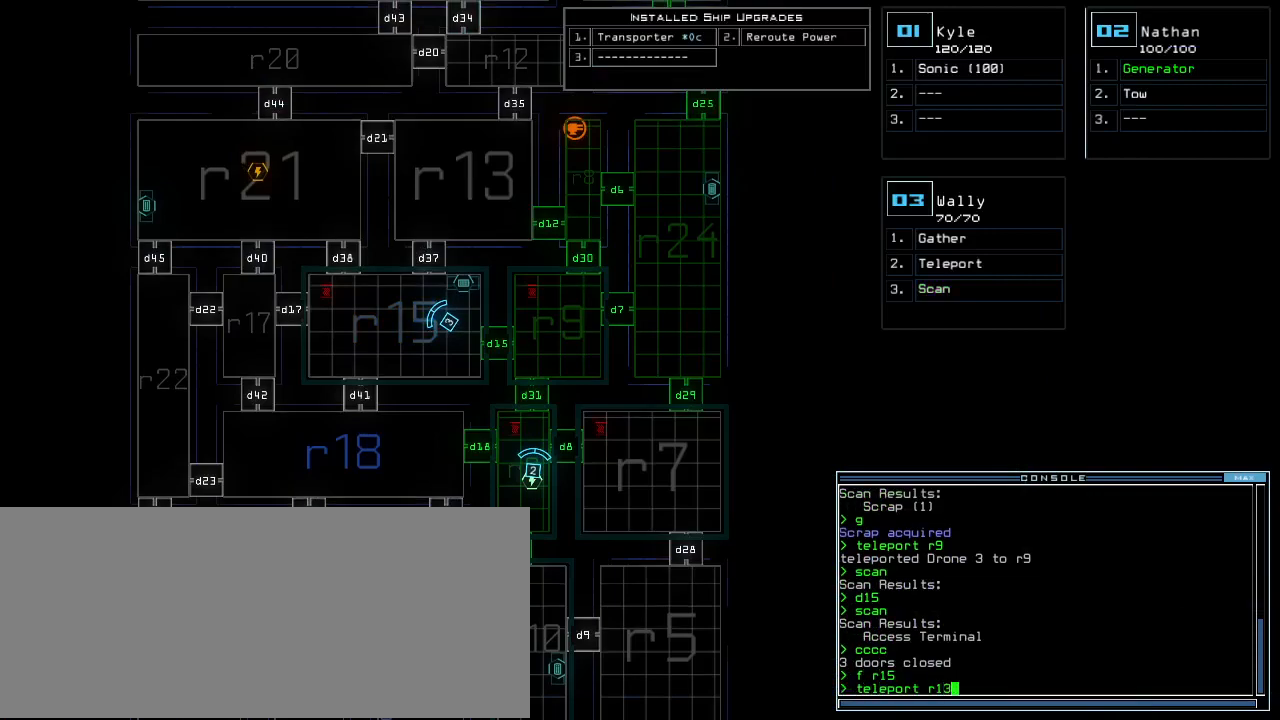
{"keys": [], "events": [[60, "return", "down"], [160, "return", "up"], [340, "3", "down"], [400, "3", "up"]]}
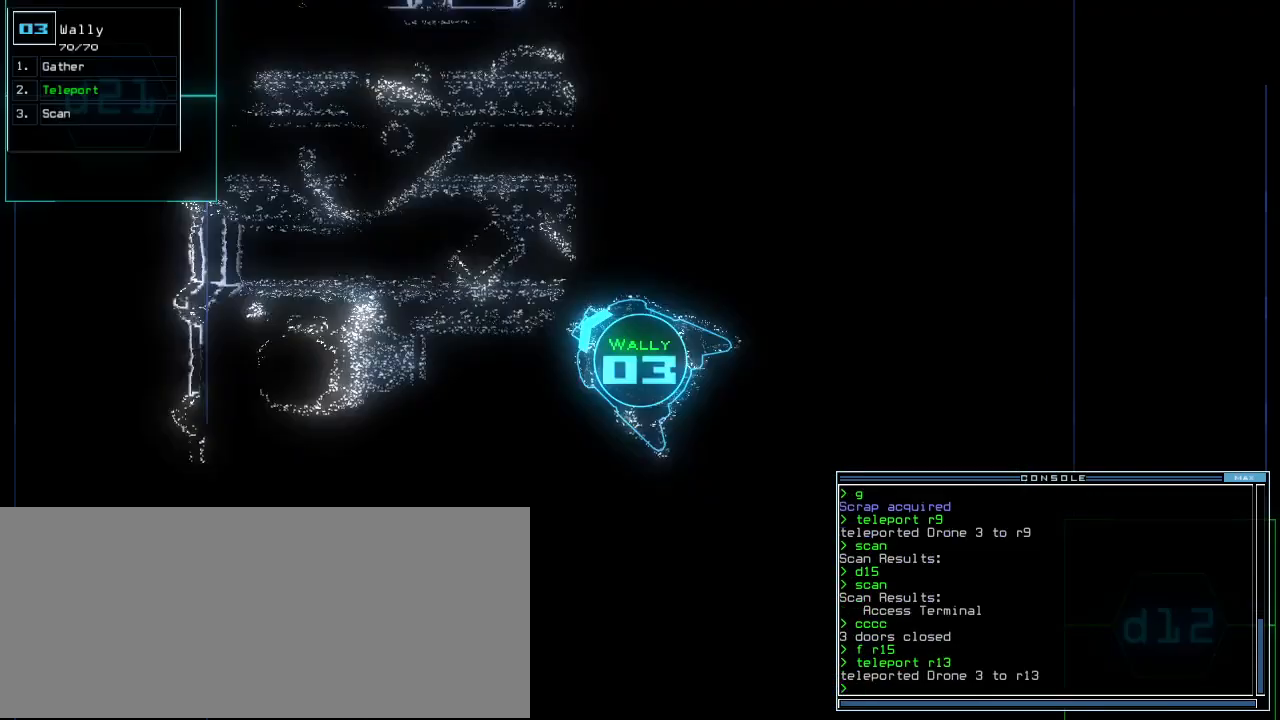
{"keys": ["space"], "events": [[20, "s", "down"], [80, "s", "up"], [180, "c", "down"], [240, "c", "up"], [240, "return", "down"], [320, "return", "up"], [500, "space", "down"]]}
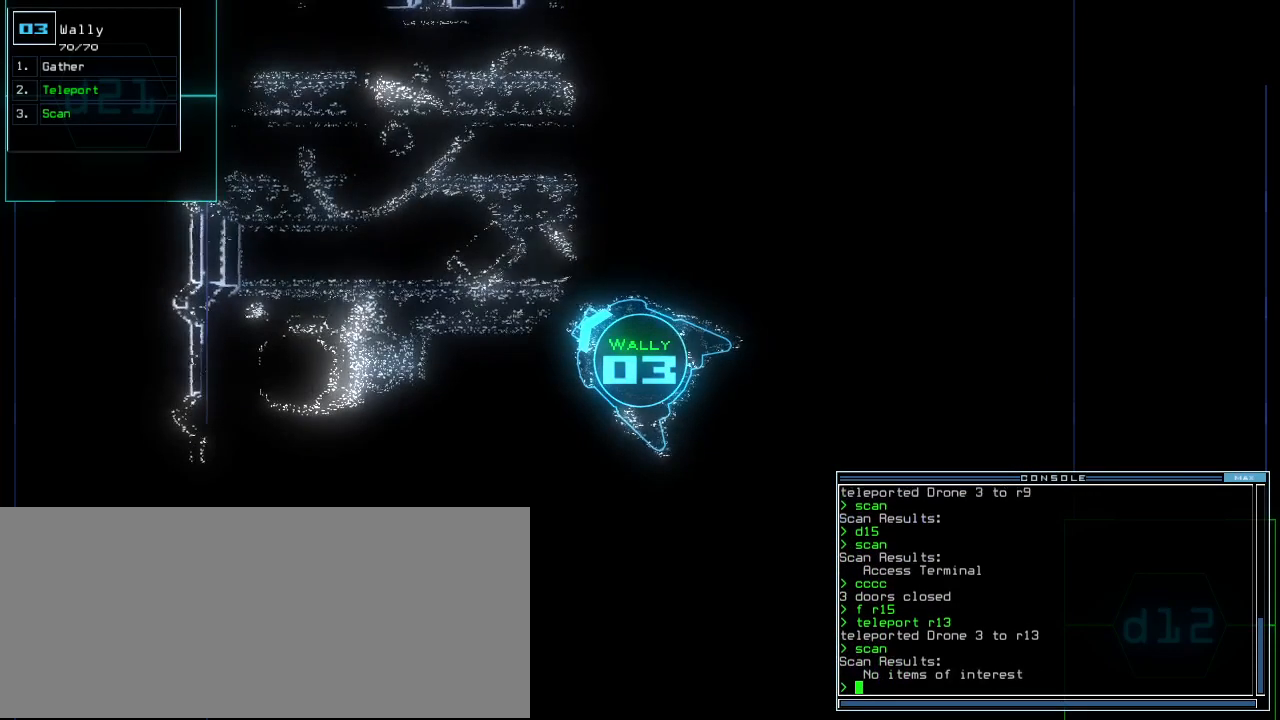
{"keys": ["t"], "events": [[100, "space", "up"], [500, "t", "down"]]}